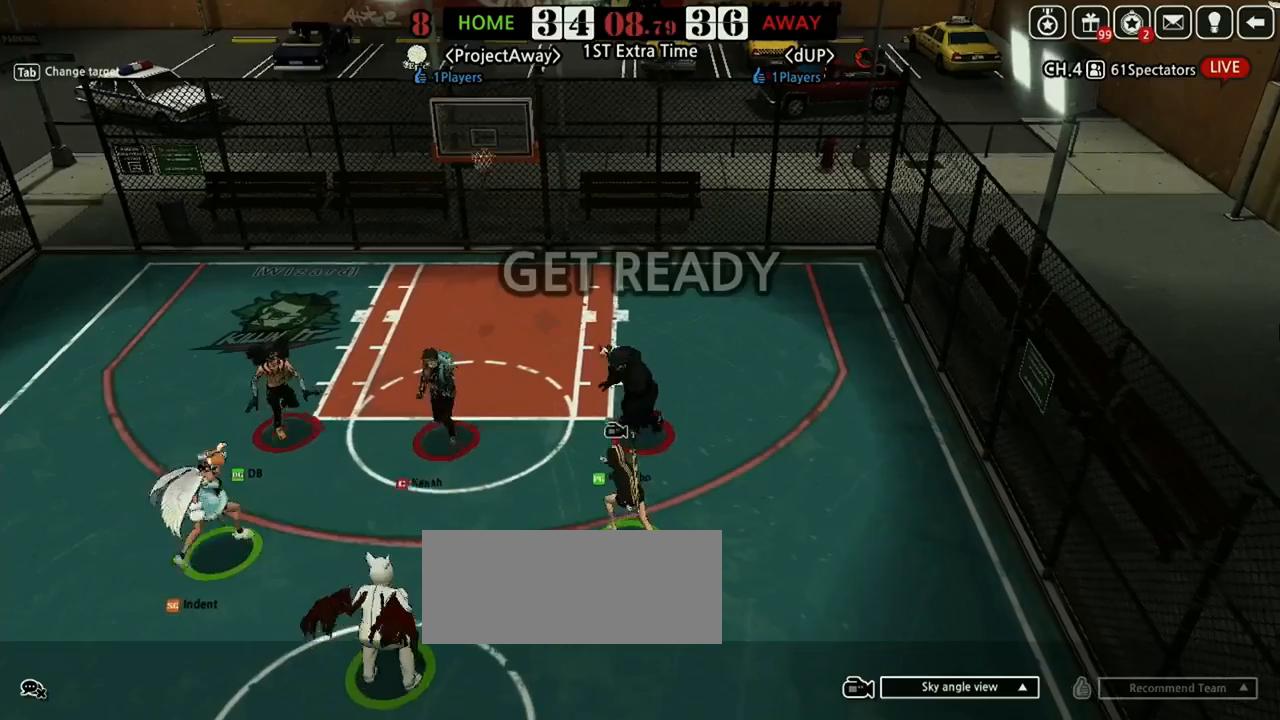
Gameplay with keyboard; each line is a JSON object with the keys held at the frame after it. "events" lists presses ("down") and releases ("up") of "a", "d", "down", "e", "f", "left", "q", "r", "right", "s", "shift", "up", "v" and "w" between this image and that frame as [ms after this image, input, new state], when the widget could be followed in between. No other keys are recorded. Mouse input is not recorded.
{"keys": ["right", "up"], "events": [[21, "right", "down"], [62, "left", "up"], [271, "shift", "down"], [375, "shift", "up"]]}
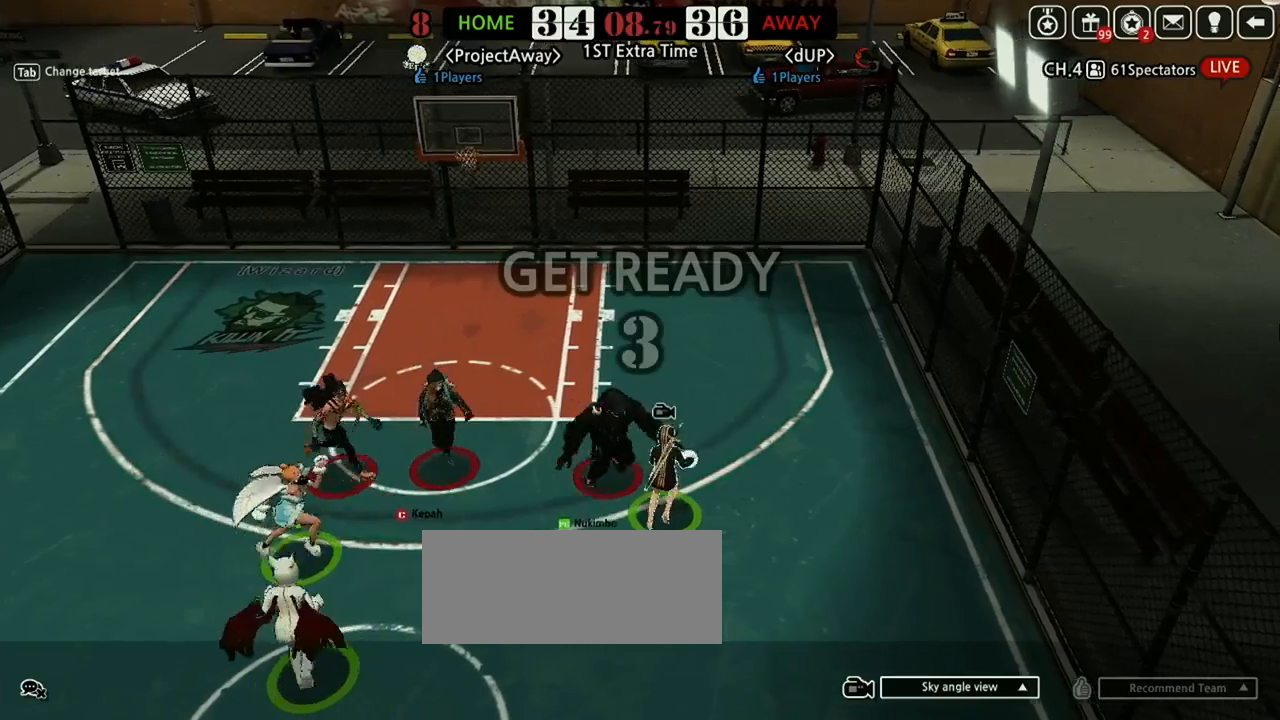
{"keys": ["down", "left", "right"], "events": [[396, "up", "up"], [500, "down", "down"], [500, "left", "down"]]}
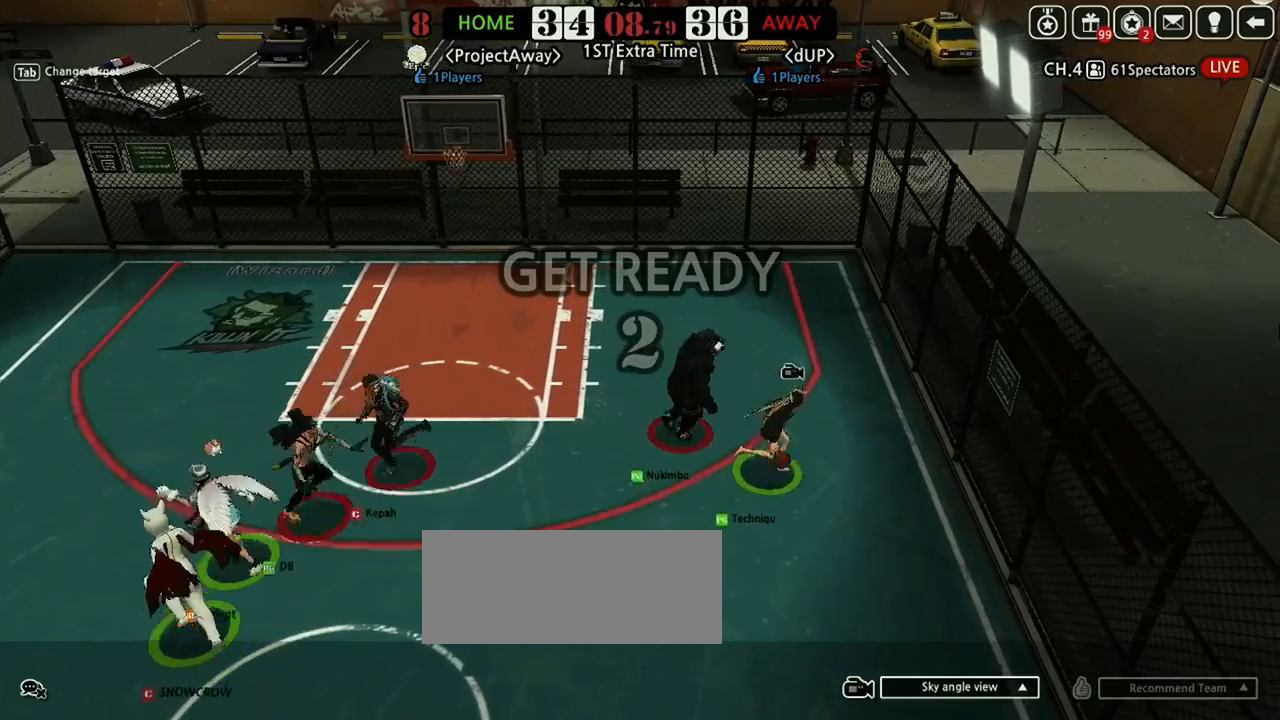
{"keys": ["left"], "events": [[21, "right", "up"], [104, "down", "up"], [167, "down", "down"], [208, "left", "up"], [292, "down", "up"], [292, "left", "down"], [375, "down", "down"], [500, "down", "up"]]}
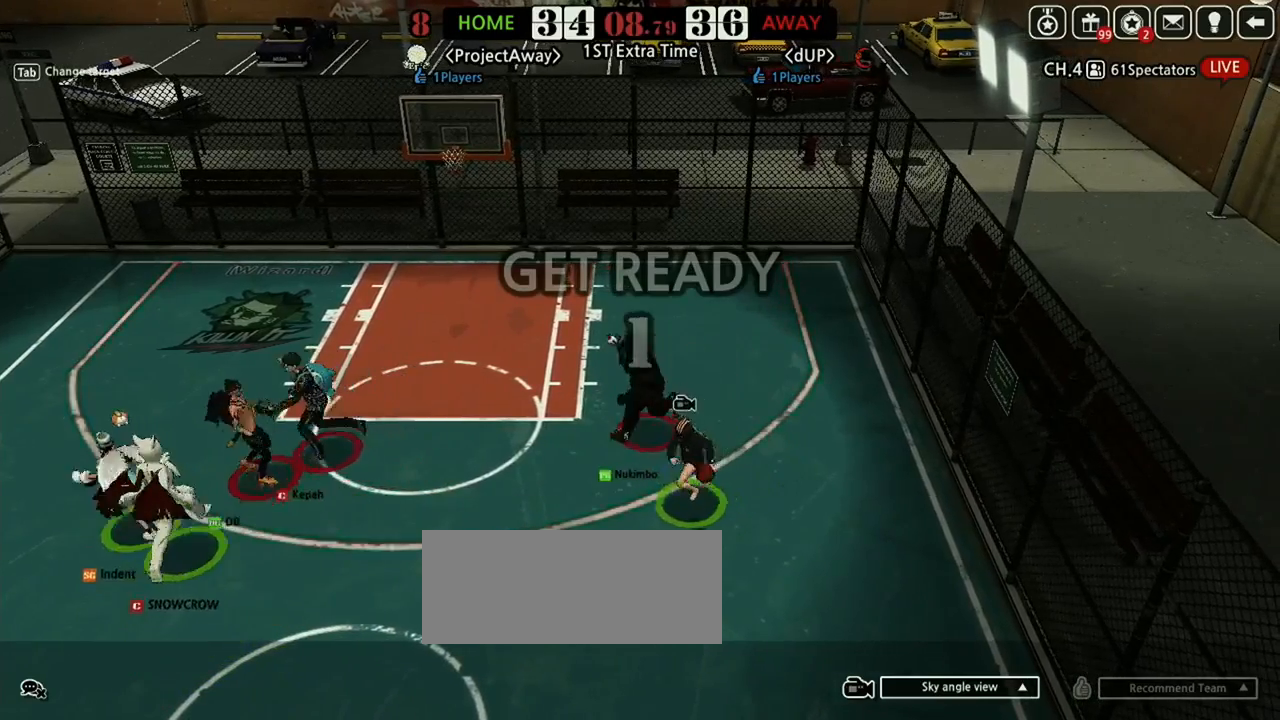
{"keys": ["left"], "events": [[250, "down", "down"], [292, "left", "up"], [292, "right", "down"], [375, "down", "up"], [458, "right", "up"], [500, "left", "down"]]}
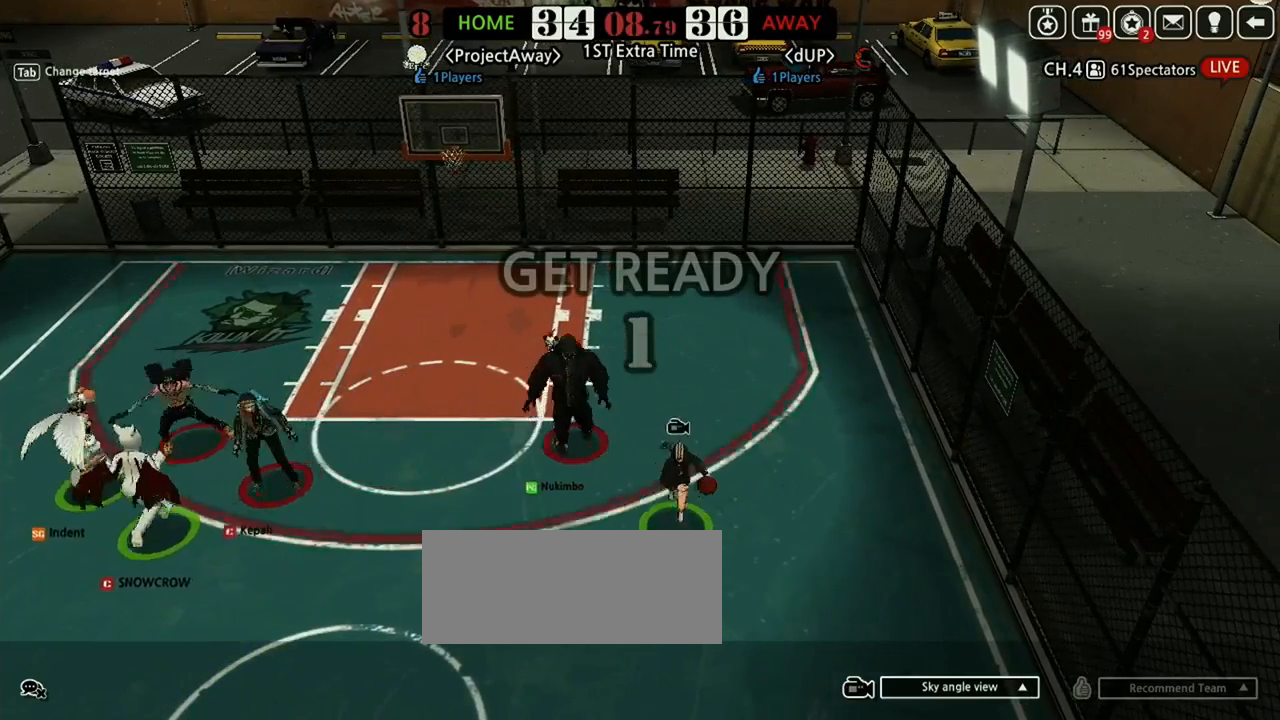
{"keys": ["left"], "events": [[375, "up", "down"], [500, "up", "up"]]}
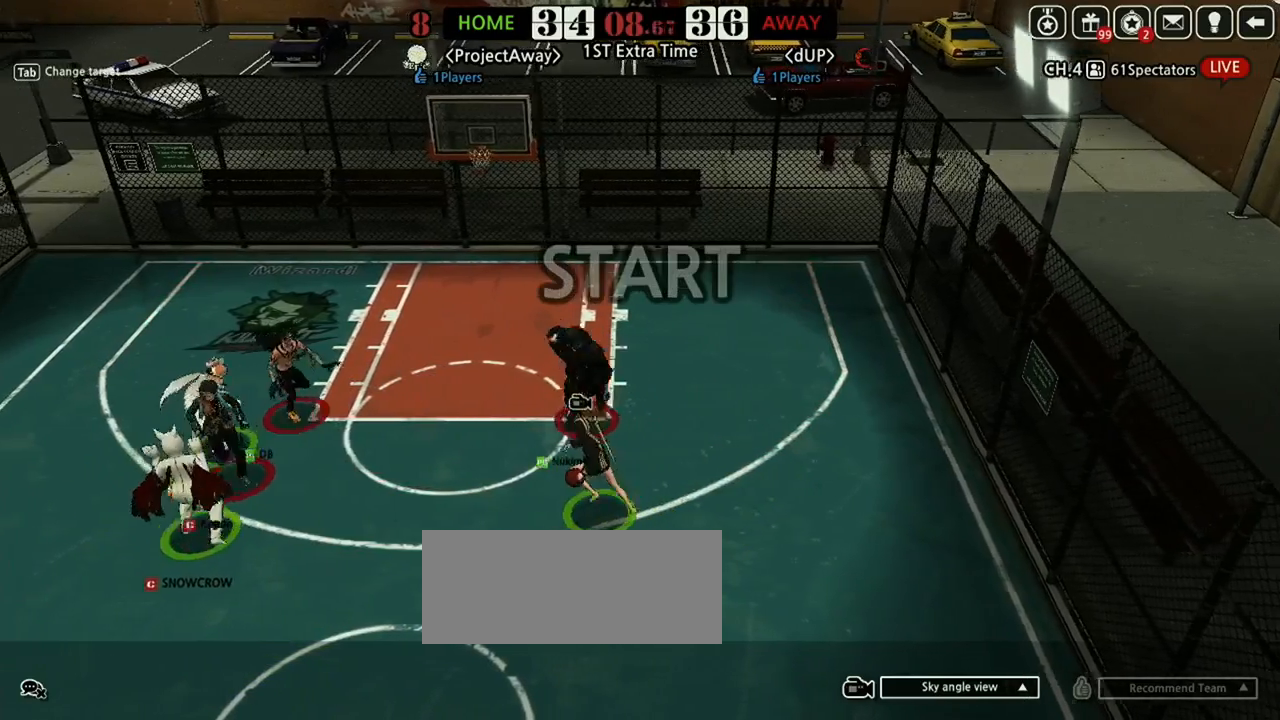
{"keys": ["down", "left"]}
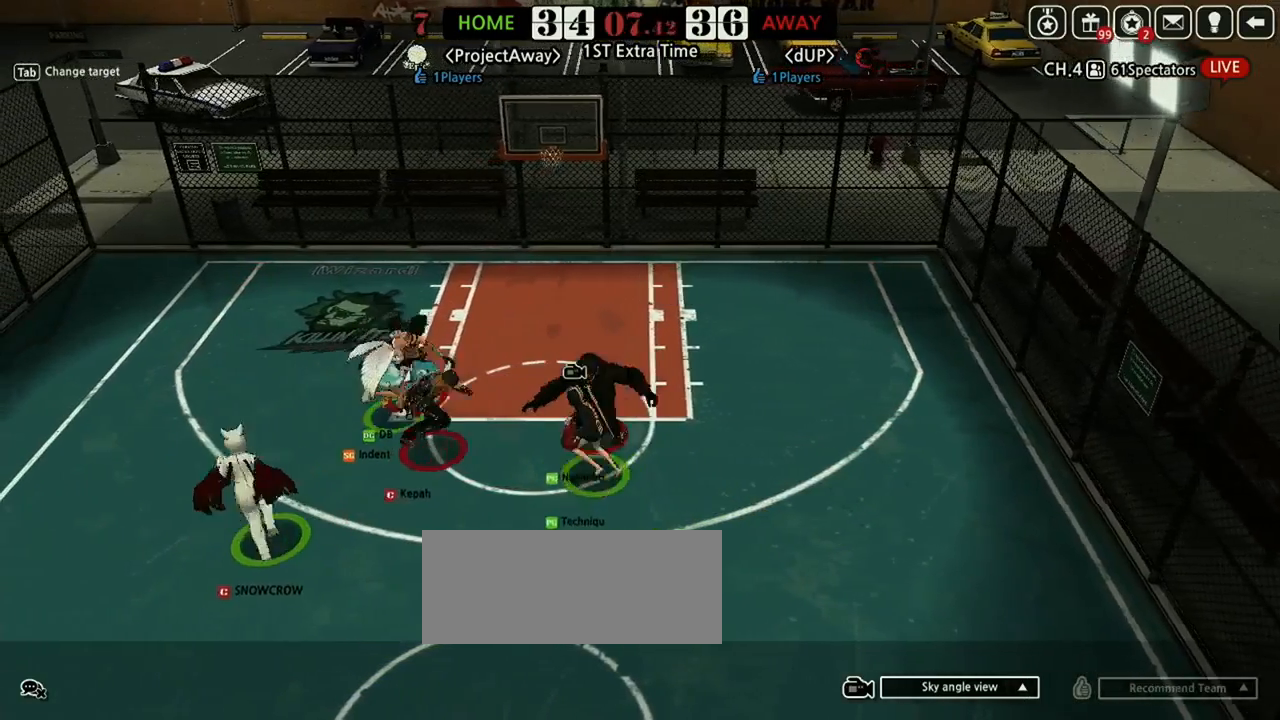
{"keys": ["right", "shift", "up"], "events": [[42, "left", "up"], [42, "right", "down"], [104, "down", "up"], [229, "up", "down"], [333, "shift", "down"]]}
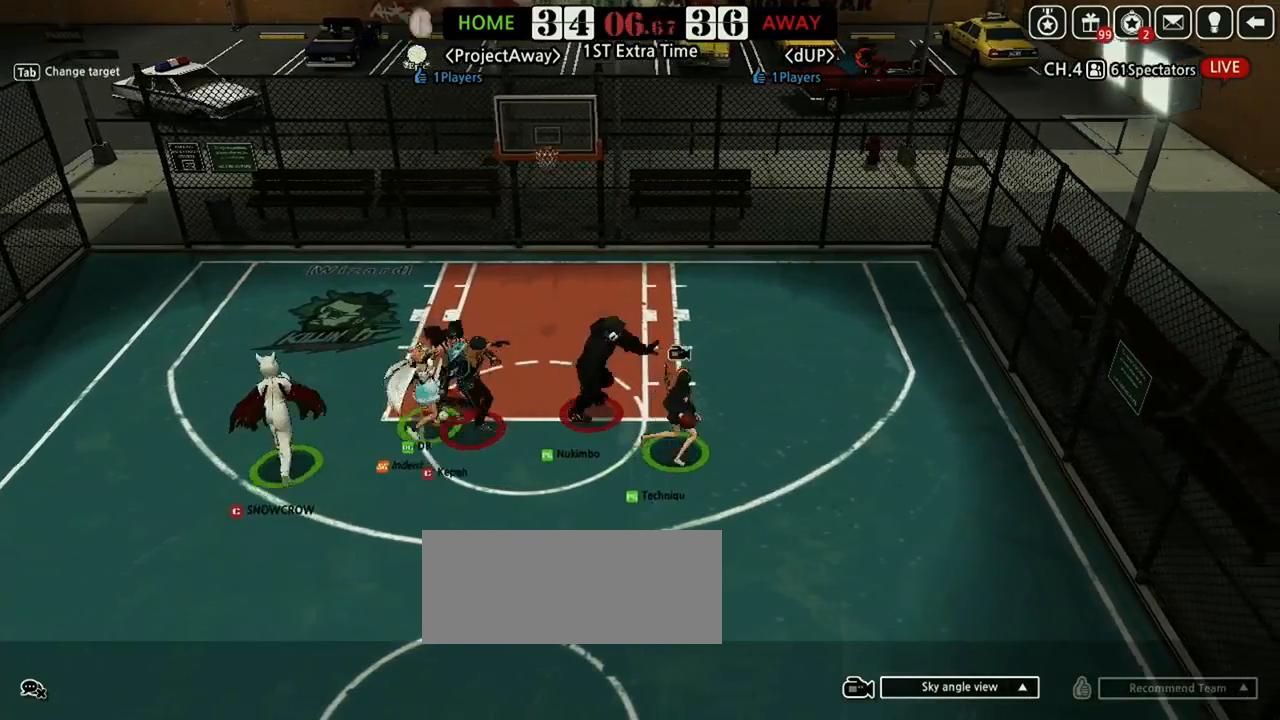
{"keys": [], "events": [[188, "shift", "up"], [188, "up", "up"], [229, "right", "up"], [312, "e", "down"], [438, "e", "up"]]}
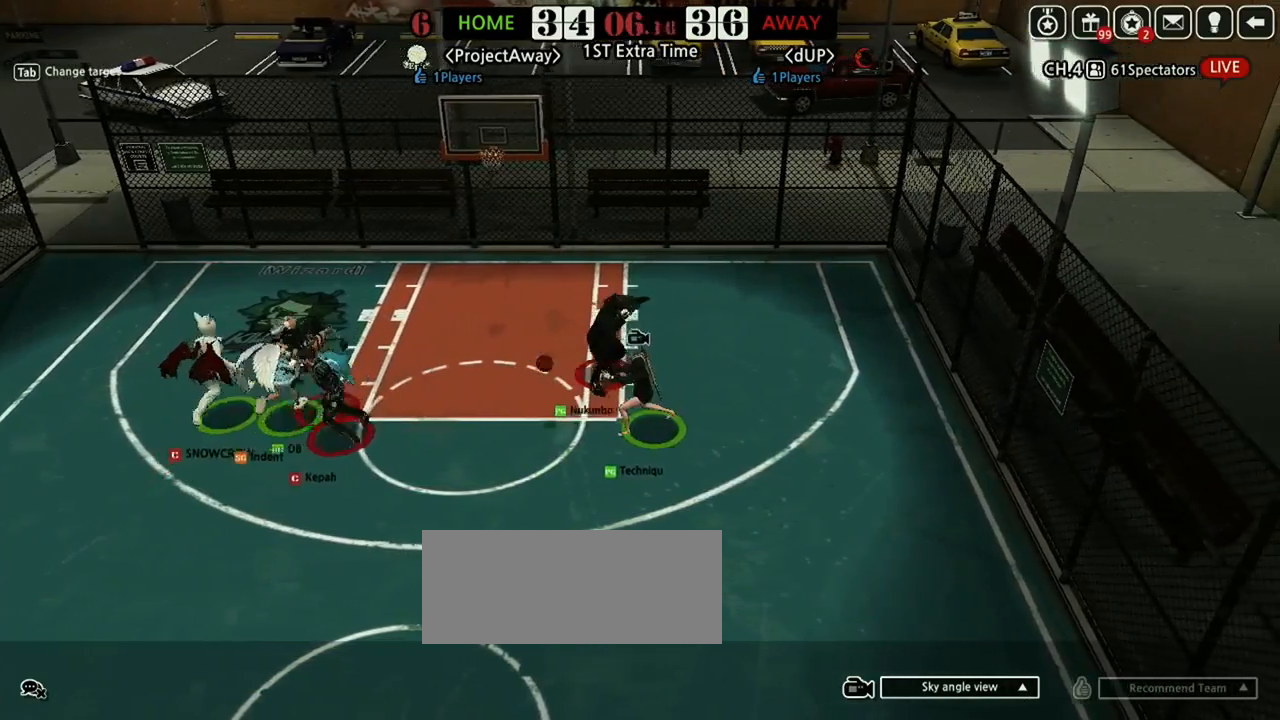
{"keys": ["down"], "events": [[396, "down", "down"]]}
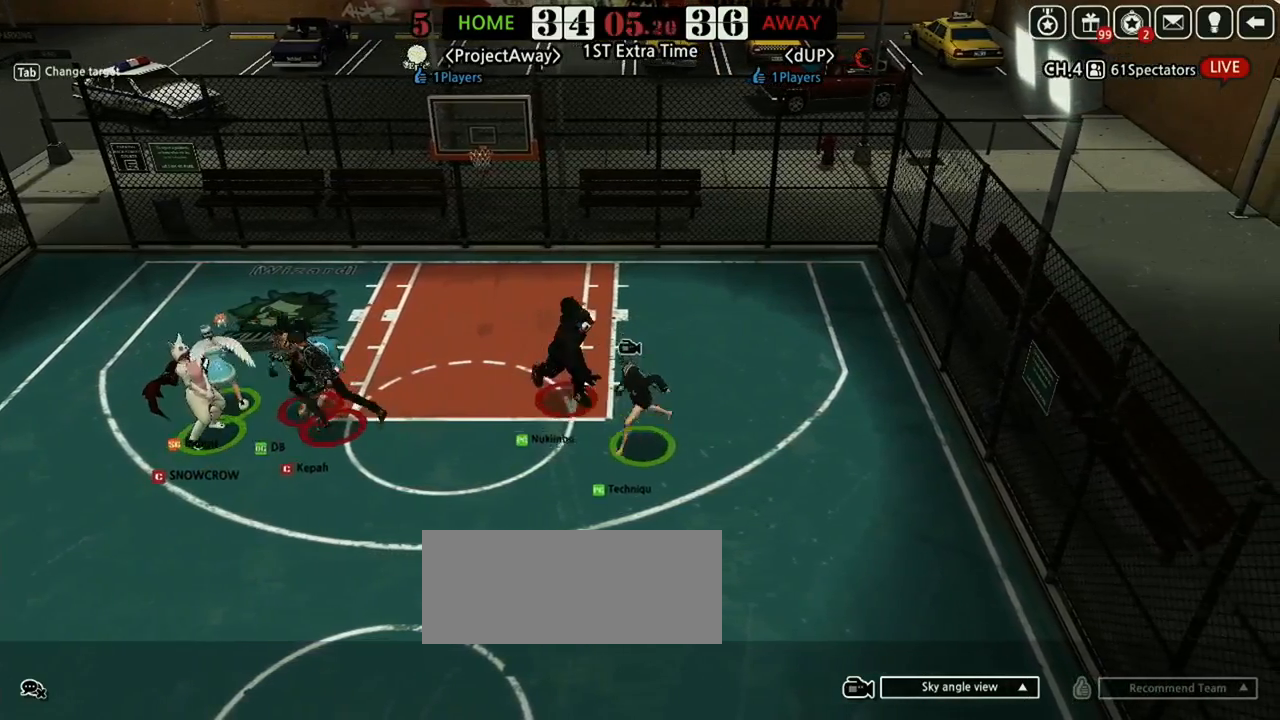
{"keys": ["left"], "events": [[83, "left", "down"], [271, "down", "up"]]}
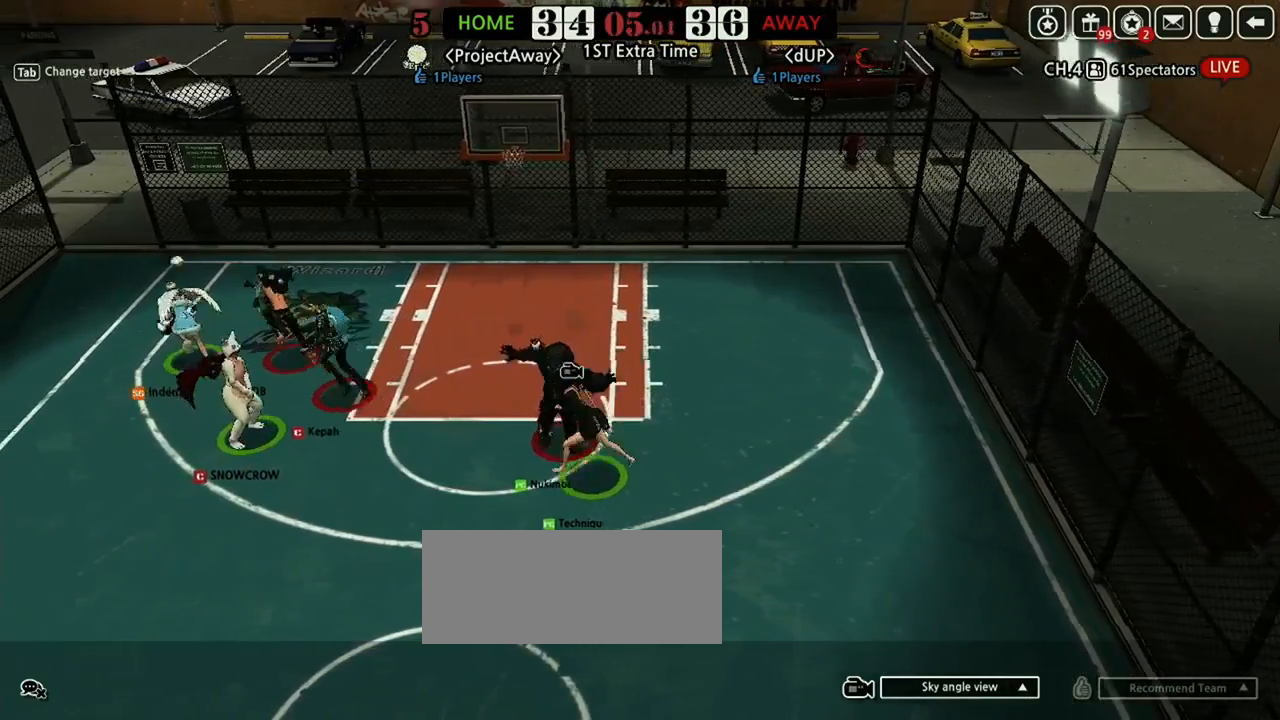
{"keys": [], "events": [[229, "shift", "down"], [479, "left", "up"], [479, "shift", "up"]]}
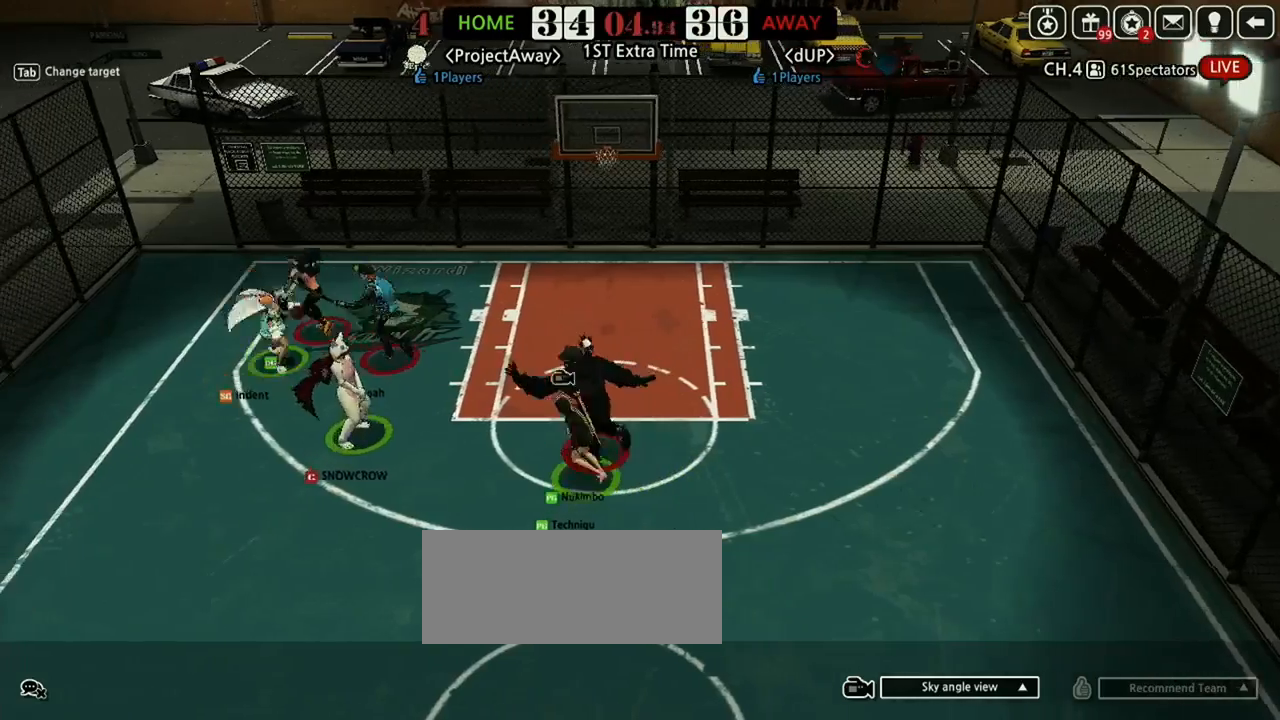
{"keys": ["down"], "events": [[188, "left", "down"], [292, "down", "down"], [292, "left", "up"]]}
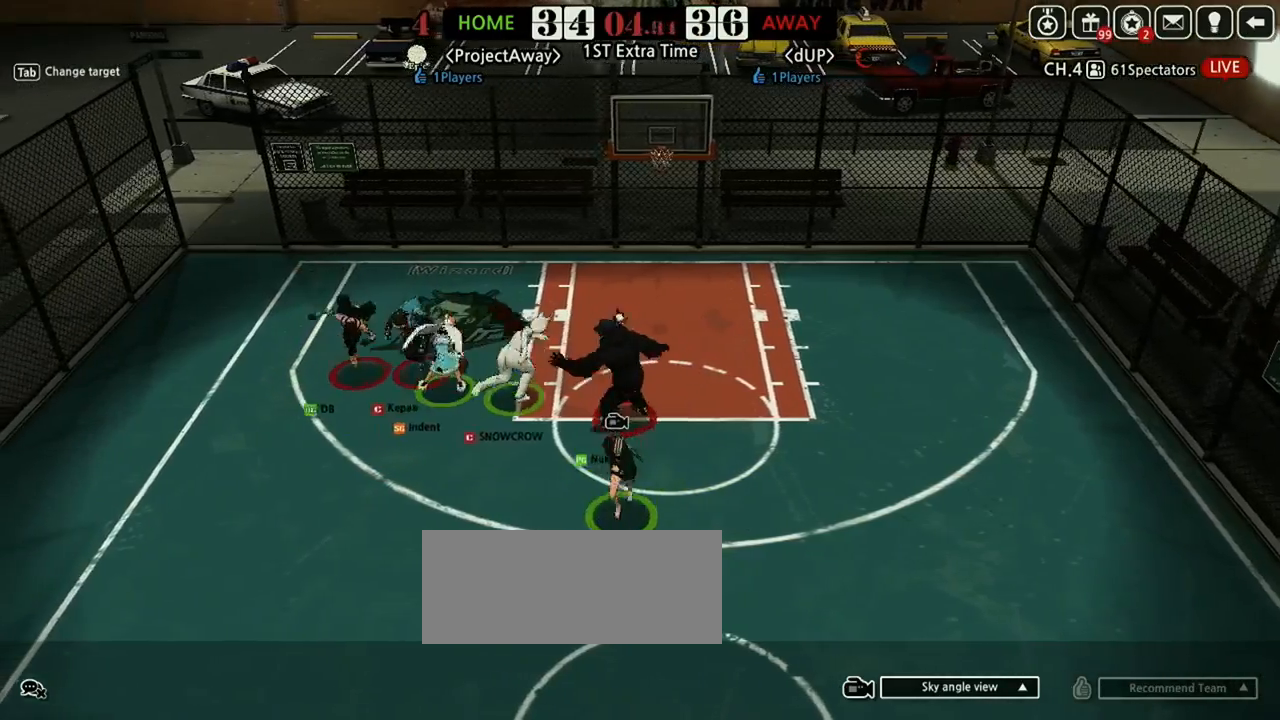
{"keys": ["right"], "events": [[104, "down", "up"], [104, "right", "down"], [229, "down", "down"], [333, "down", "up"]]}
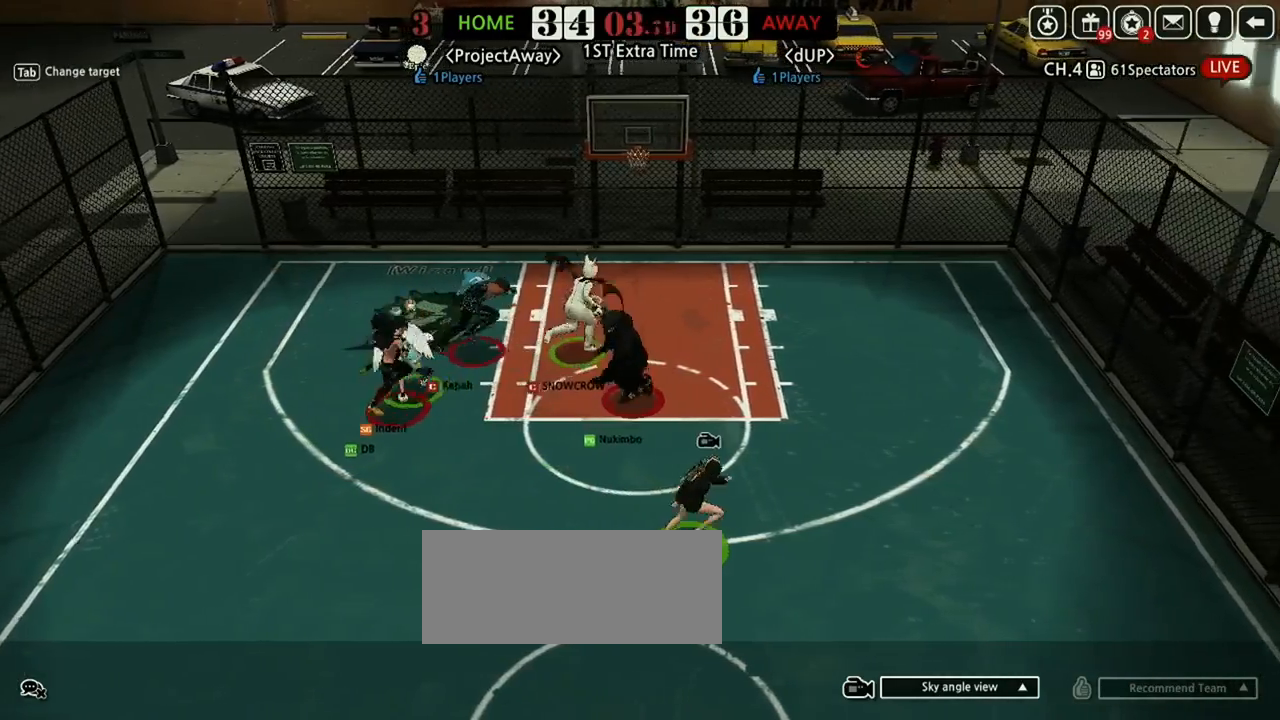
{"keys": ["up"], "events": [[21, "s", "down"], [146, "s", "up"], [417, "up", "down"], [500, "right", "up"]]}
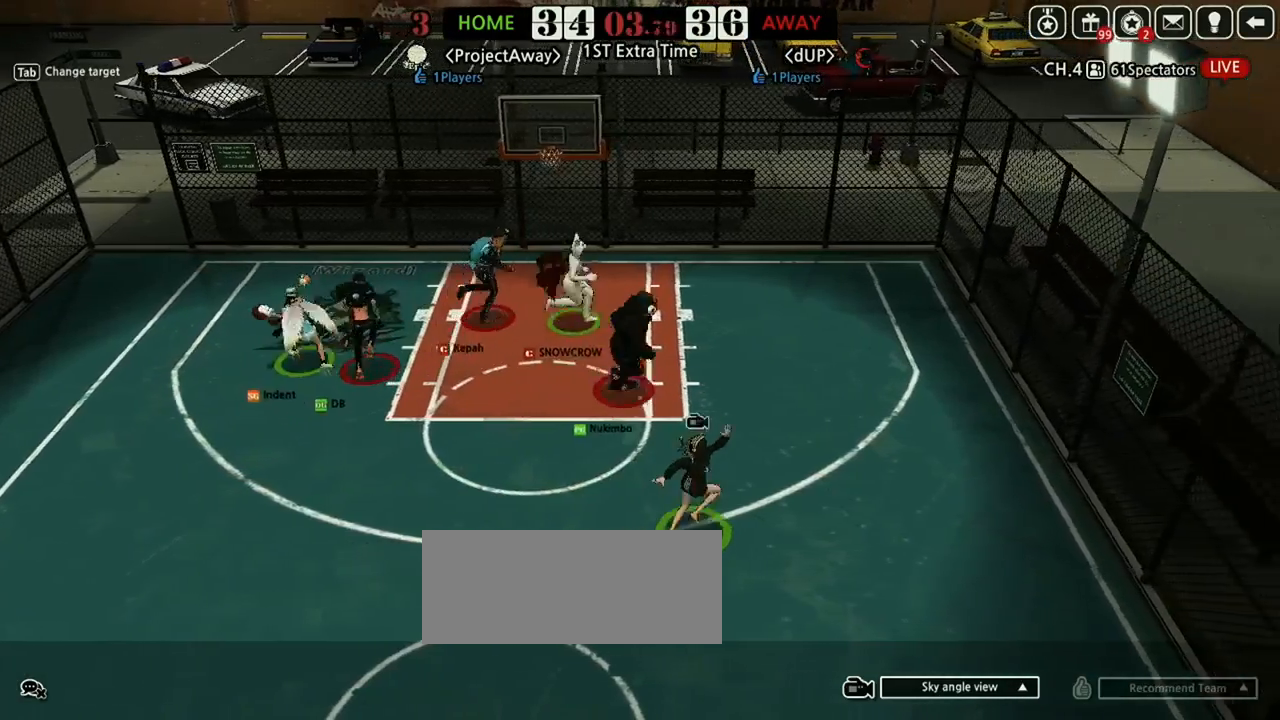
{"keys": ["left", "up"], "events": [[104, "left", "down"], [104, "up", "up"], [271, "up", "down"]]}
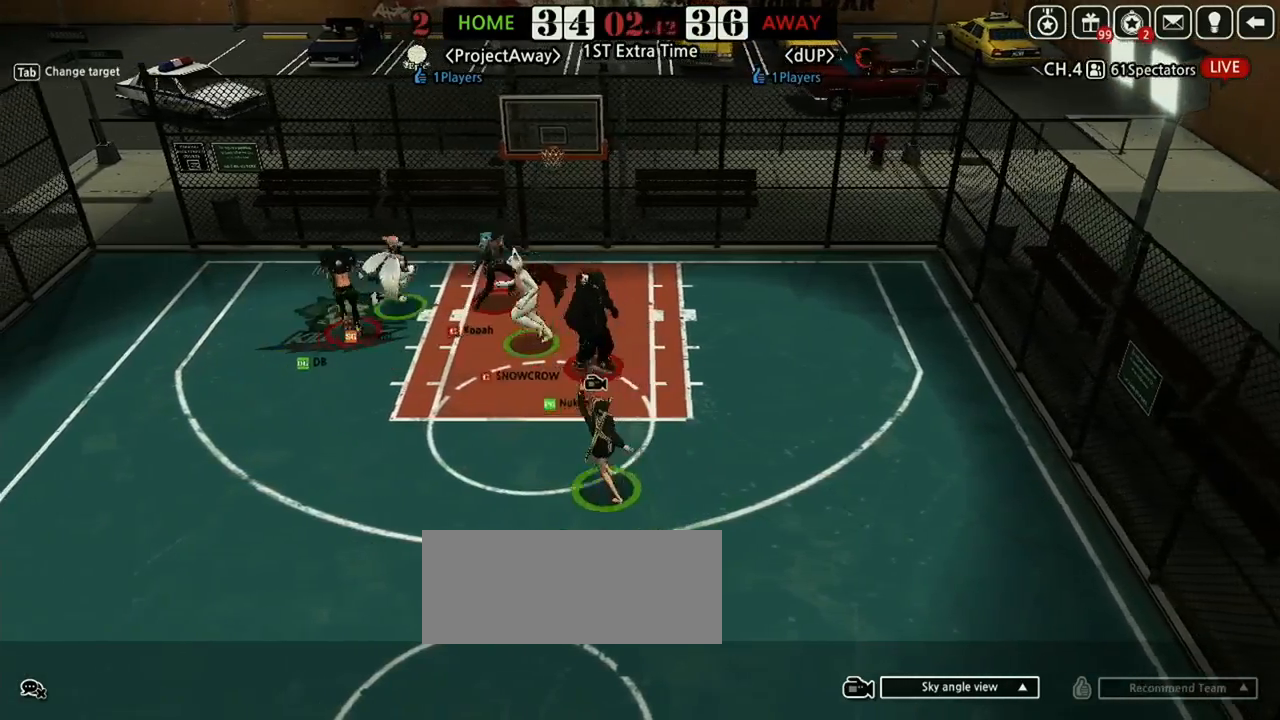
{"keys": ["r", "up"], "events": [[312, "left", "up"], [312, "up", "up"], [375, "r", "down"], [438, "d", "down"], [438, "f", "down"], [438, "up", "down"], [500, "d", "up"], [500, "f", "up"]]}
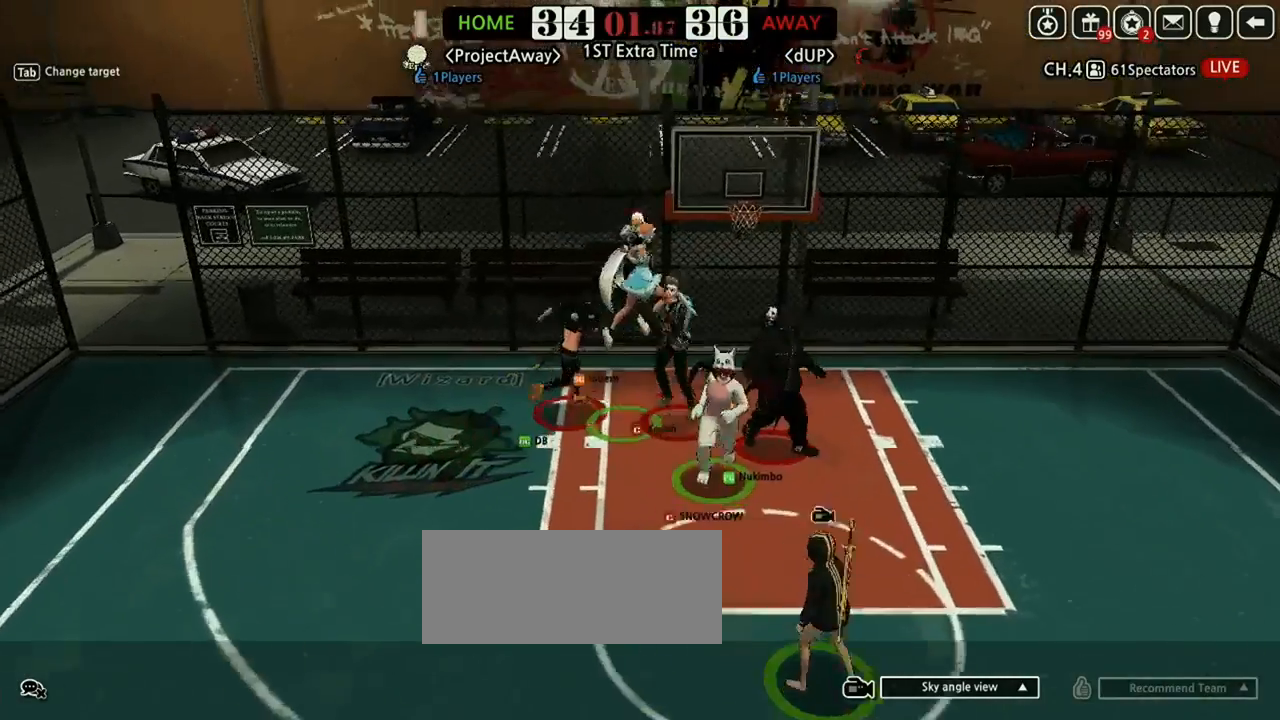
{"keys": [], "events": [[21, "up", "up"], [62, "r", "up"]]}
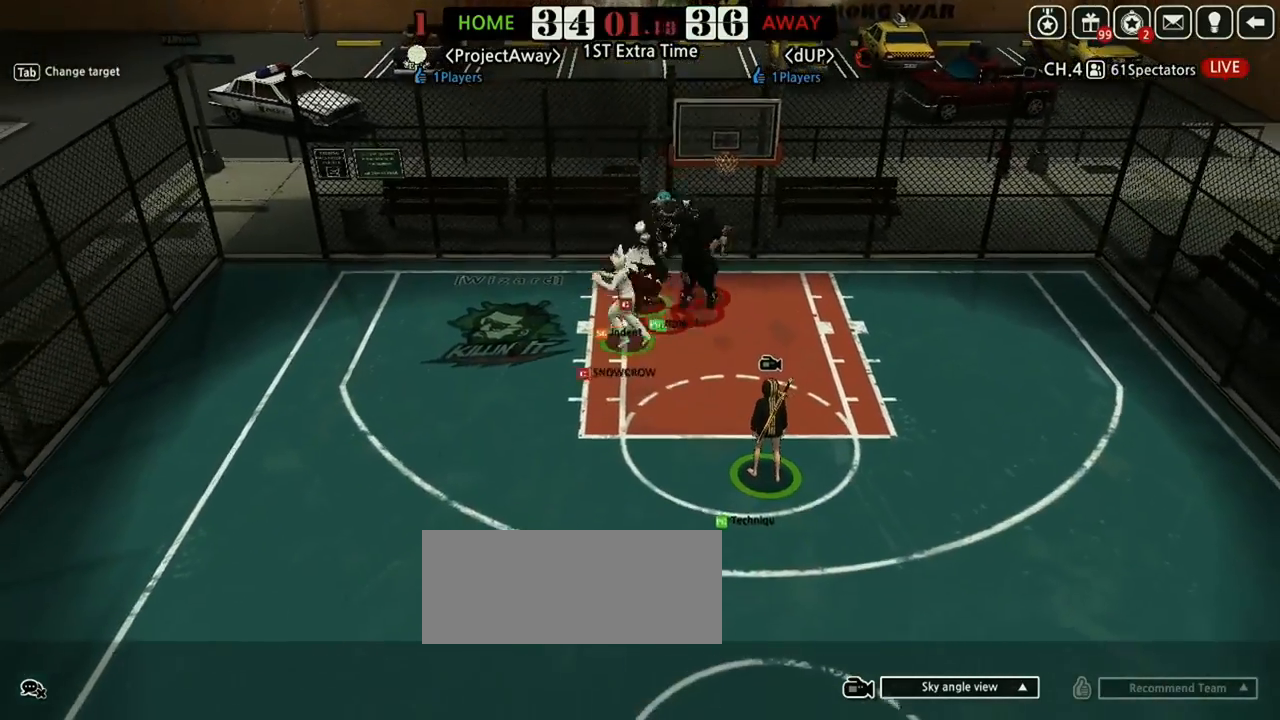
{"keys": [], "events": []}